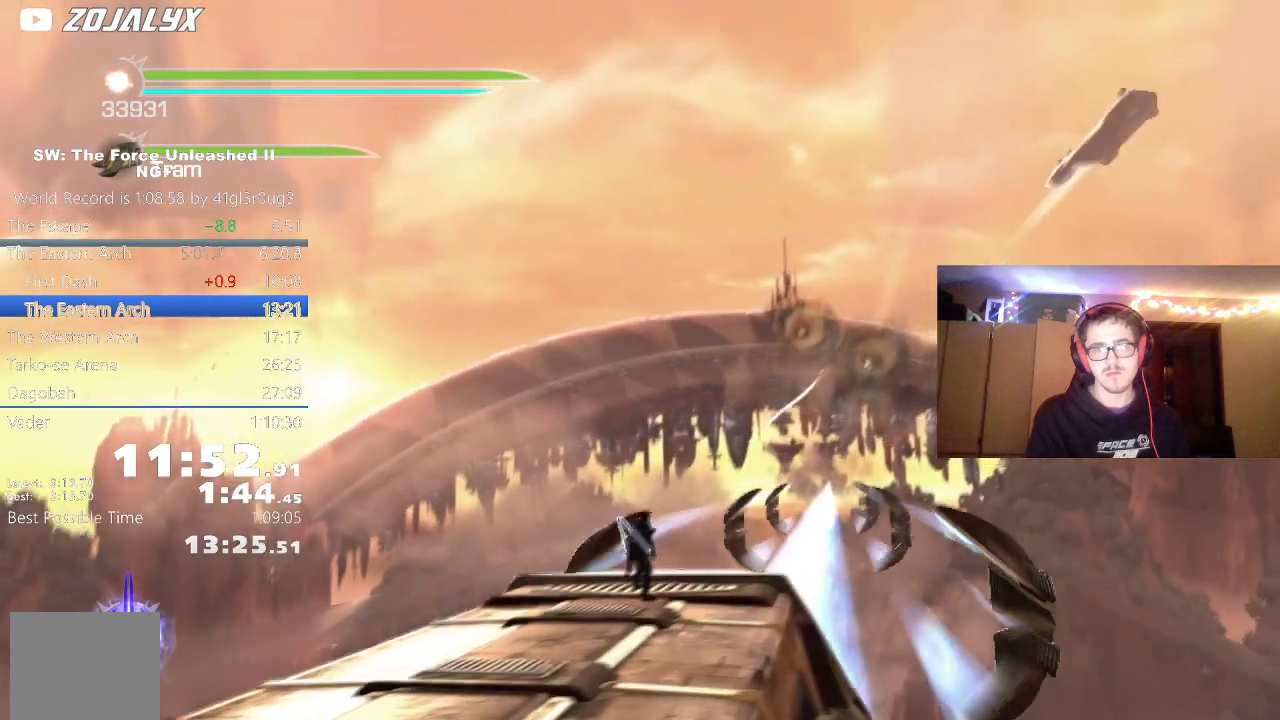
Gameplay with a controller (Xbox layout); each line is a JSON object with the inputs held at the frame after it. "events" lists button and stick changes between this image and that frame as [ms after this image, input, new state], when the widget could be followed in between.
{"buttons": [], "left_stick": "up-left", "right_stick": "center", "events": [[483, "left_stick", "up-left"]]}
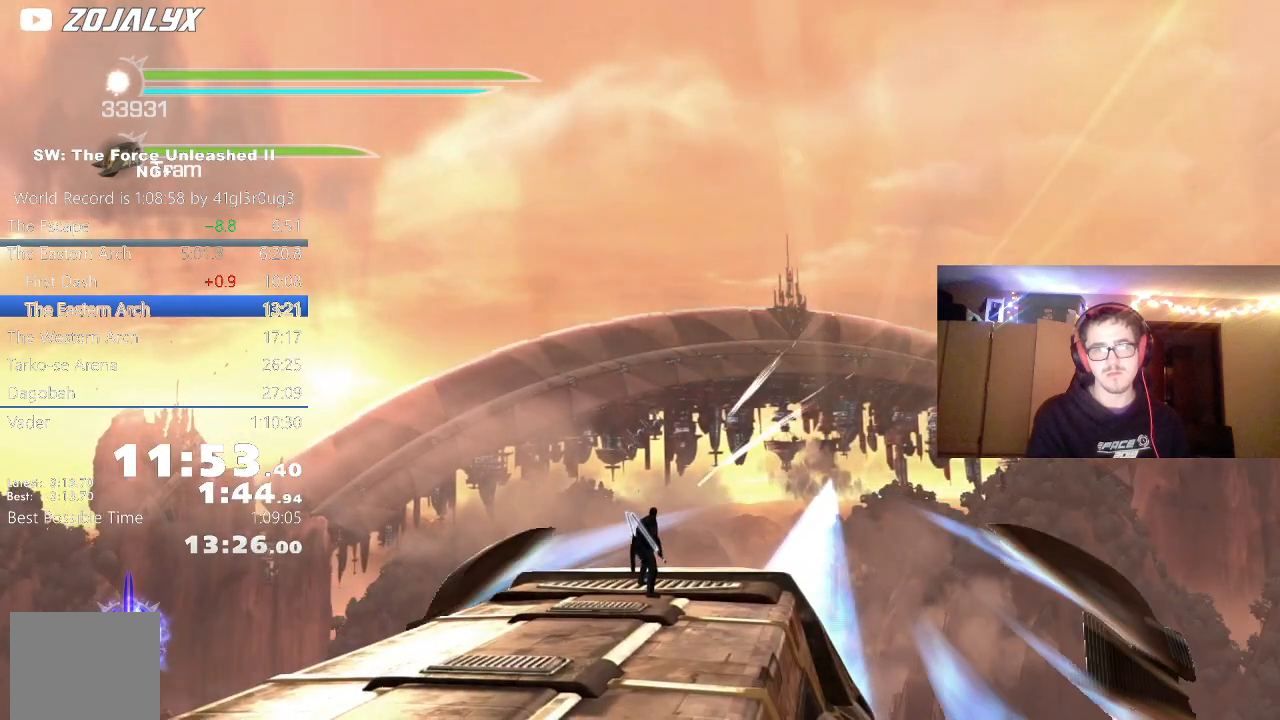
{"buttons": [], "left_stick": "center", "right_stick": "center", "events": [[117, "left_stick", "center"]]}
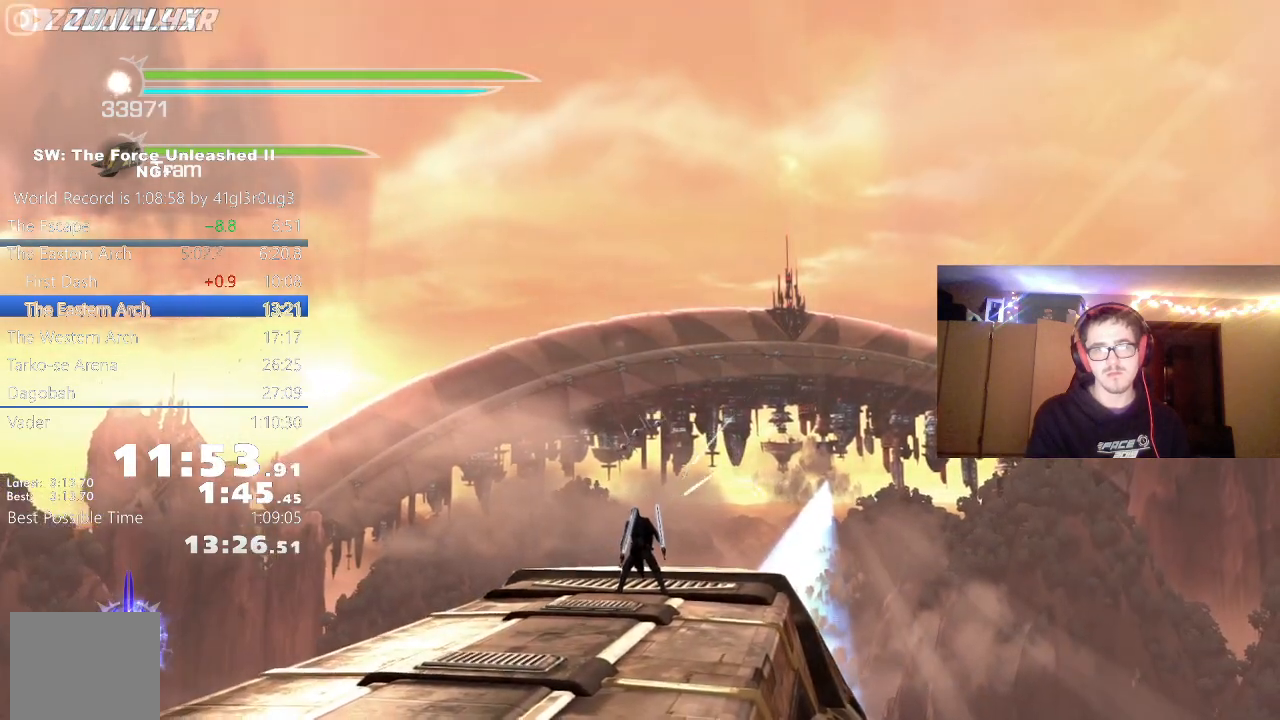
{"buttons": [], "left_stick": "center", "right_stick": "center", "events": [[17, "left_stick", "up"], [150, "left_stick", "center"]]}
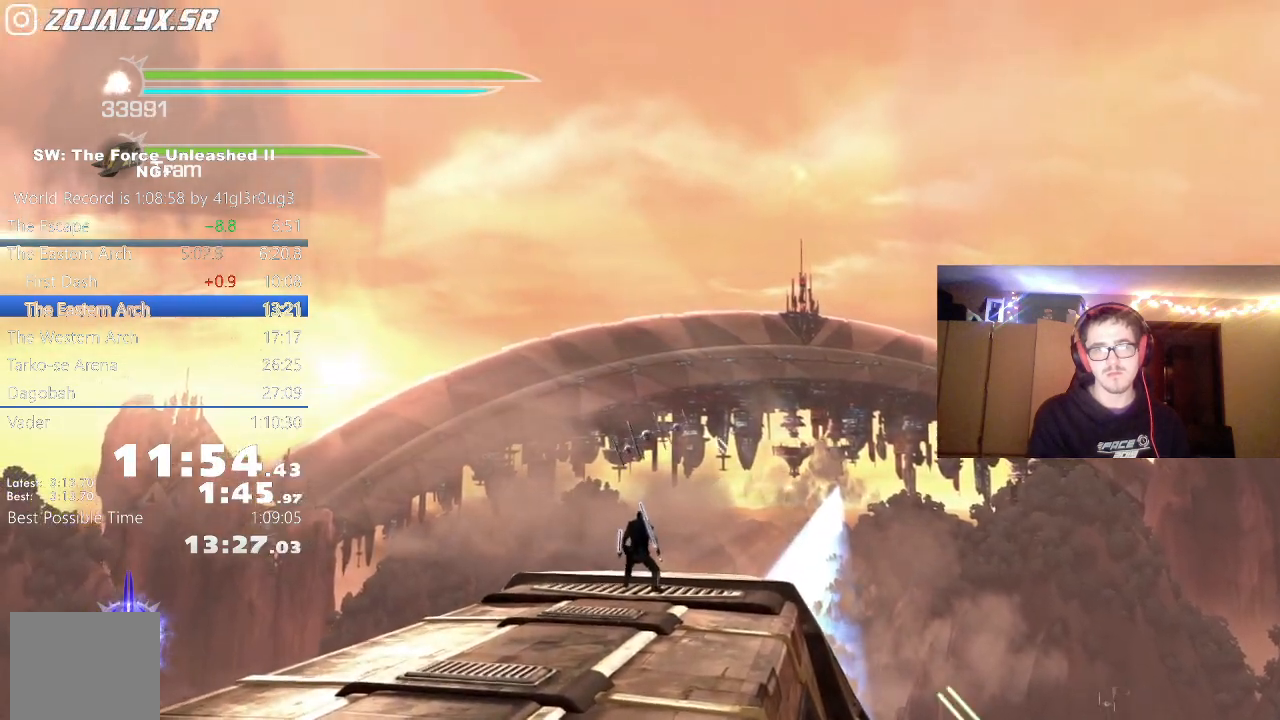
{"buttons": [], "left_stick": "center", "right_stick": "center", "events": [[133, "Y", "down"], [267, "Y", "up"]]}
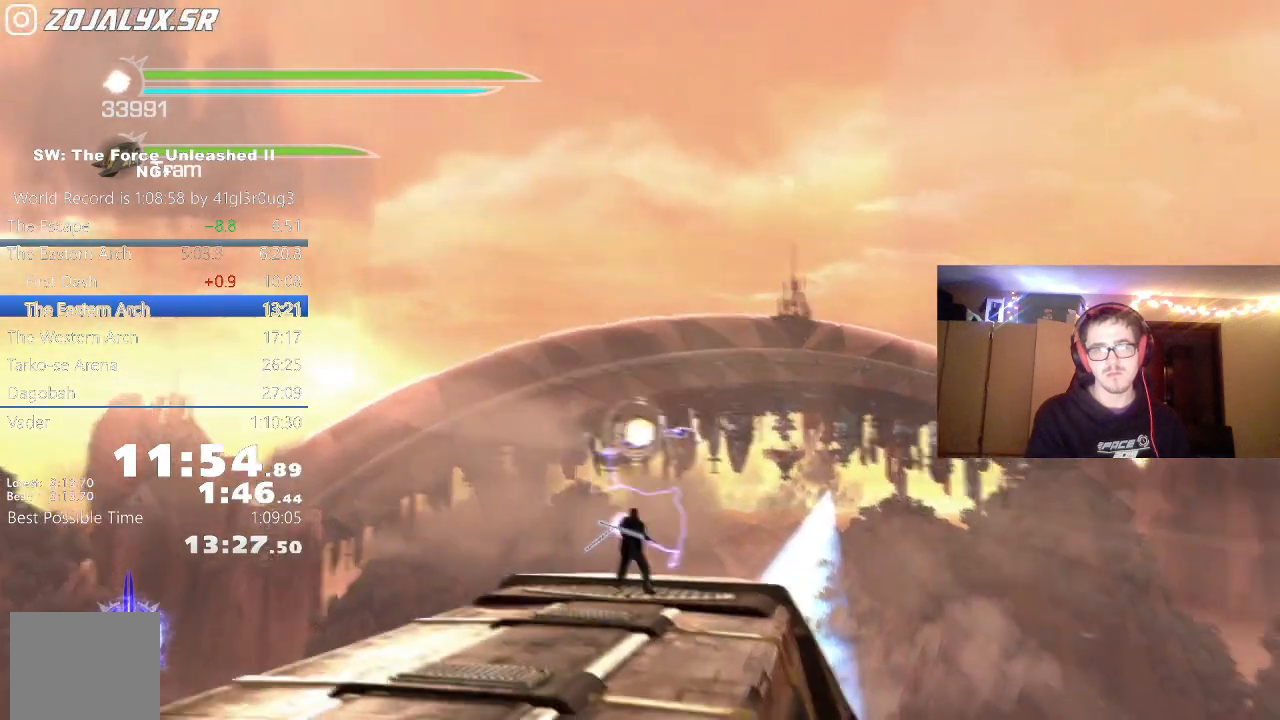
{"buttons": [], "left_stick": "center", "right_stick": "center", "events": []}
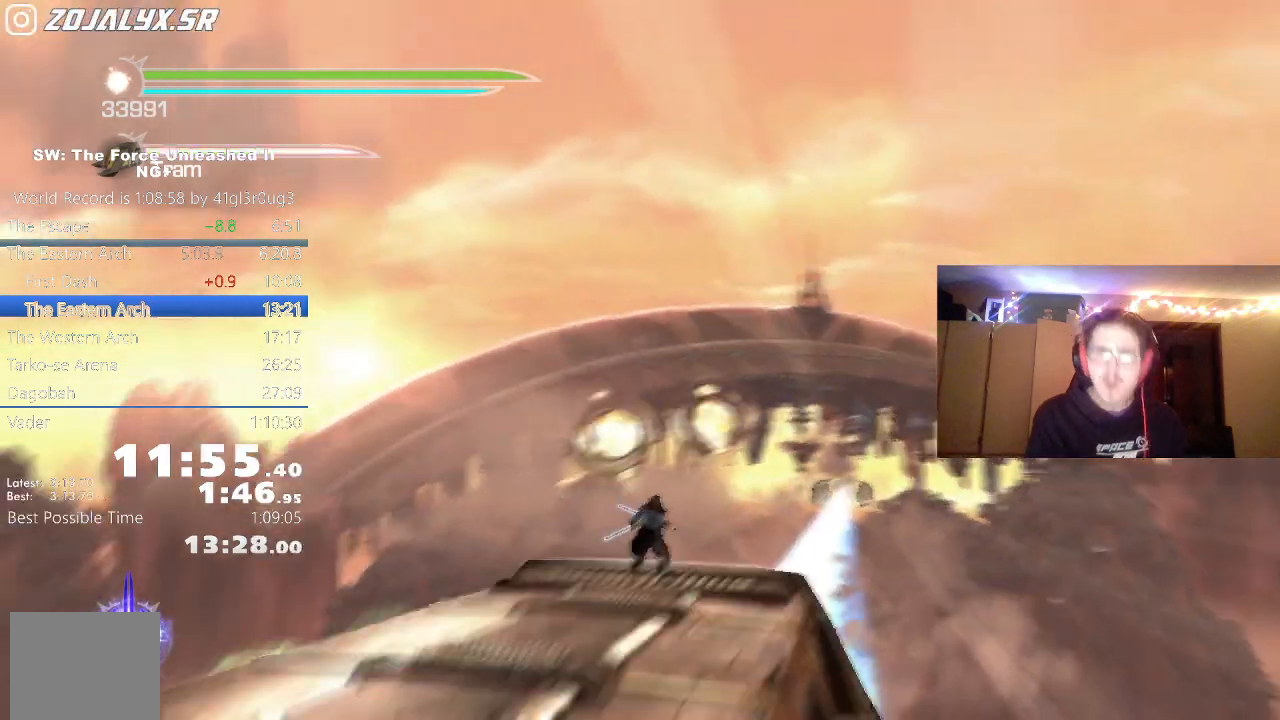
{"buttons": [], "left_stick": "center", "right_stick": "center", "events": []}
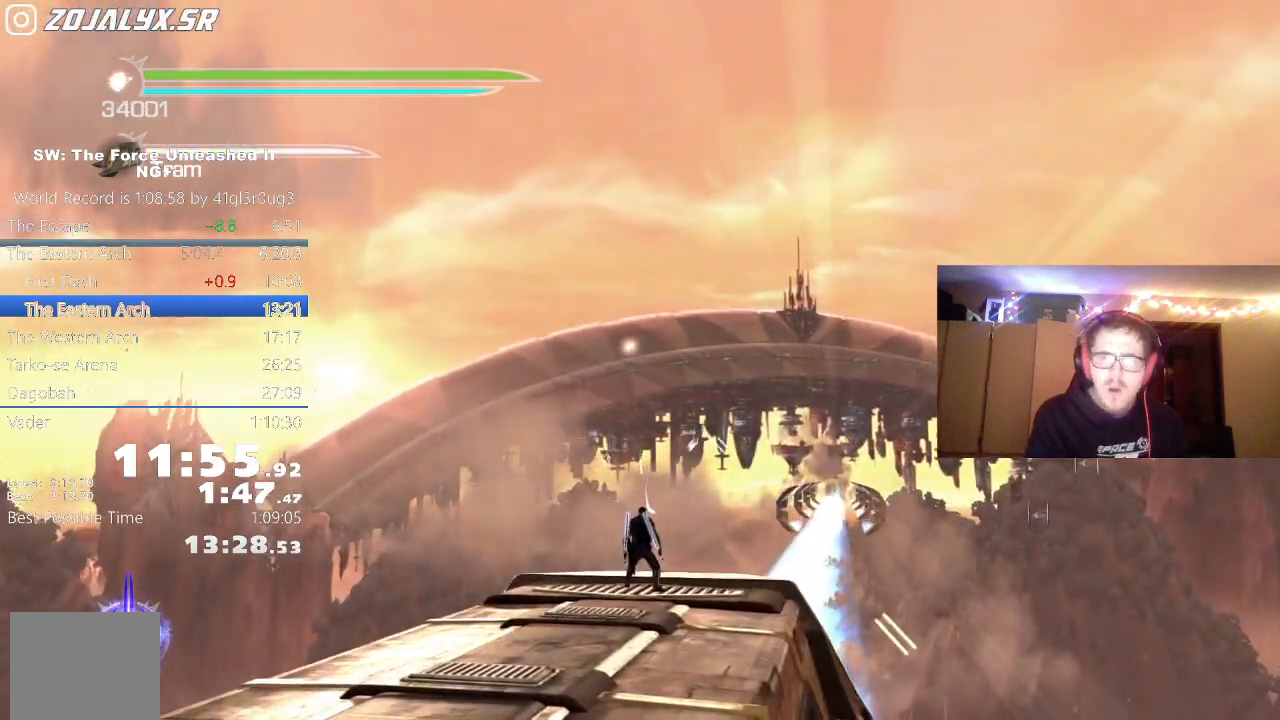
{"buttons": [], "left_stick": "center", "right_stick": "center", "events": []}
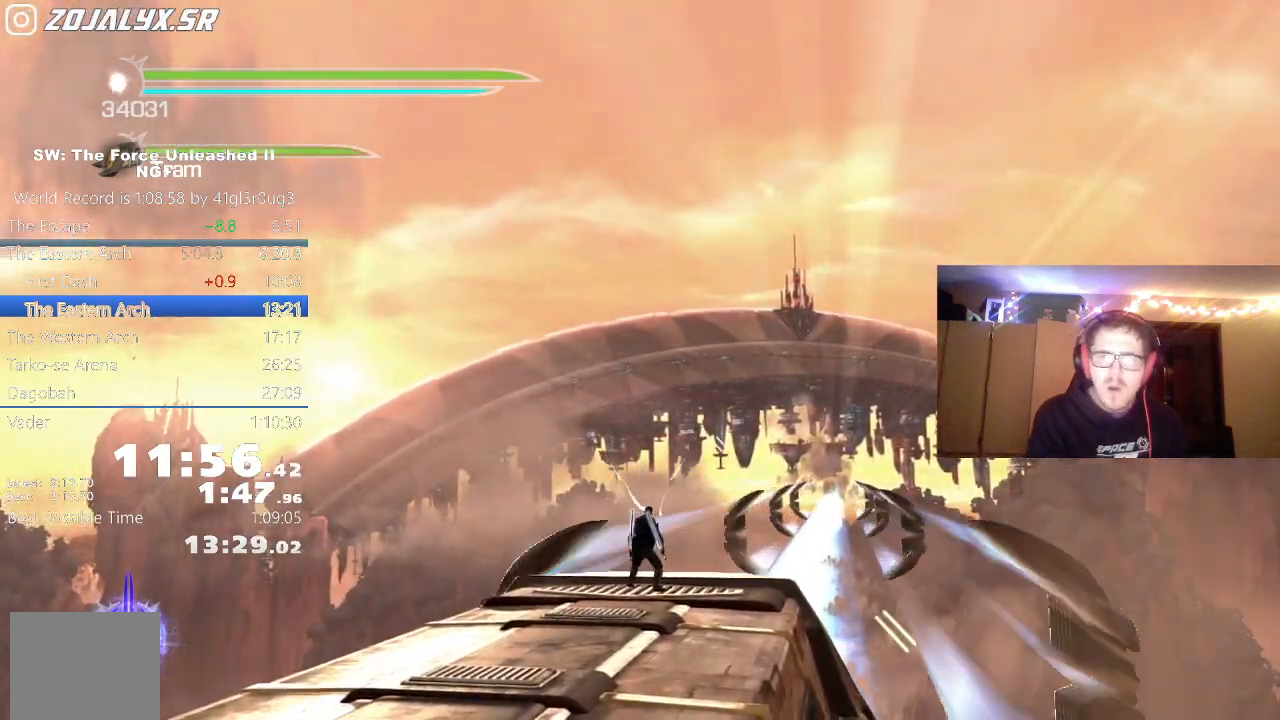
{"buttons": [], "left_stick": "center", "right_stick": "center", "events": [[283, "left_stick", "up-right"], [417, "left_stick", "center"]]}
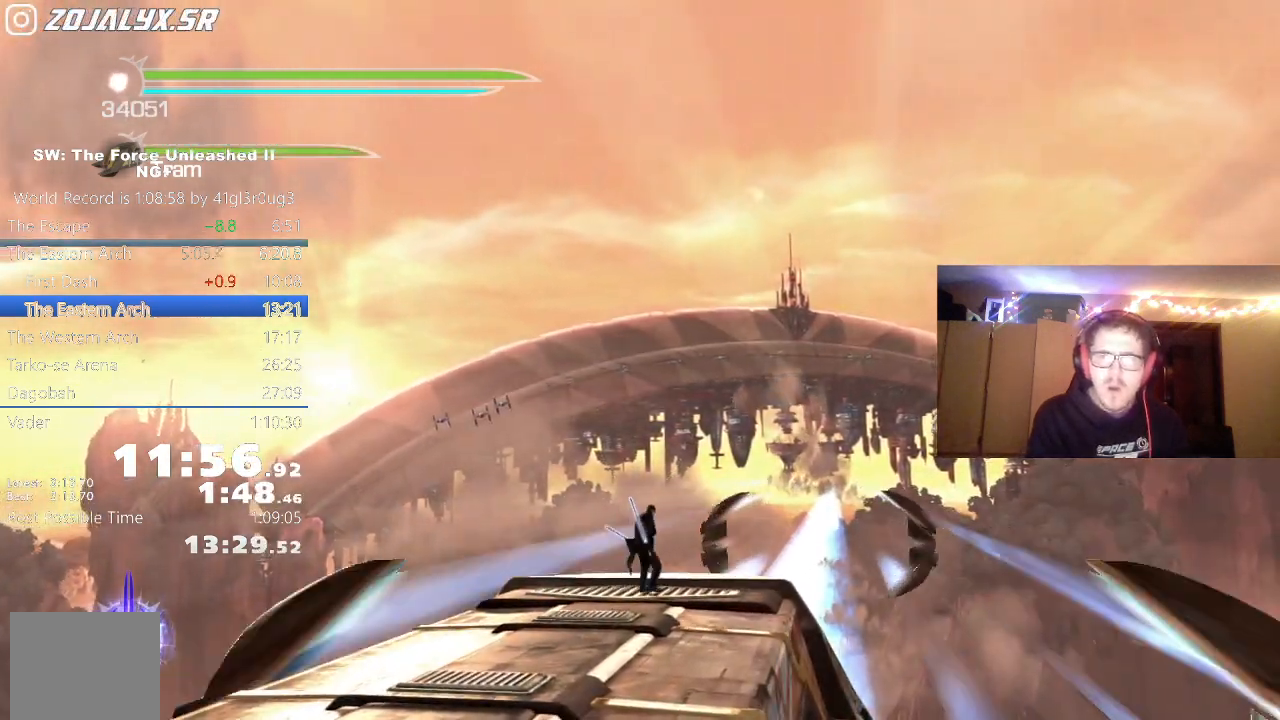
{"buttons": [], "left_stick": "down", "right_stick": "center", "events": [[50, "Y", "down"], [183, "Y", "up"], [483, "left_stick", "down"]]}
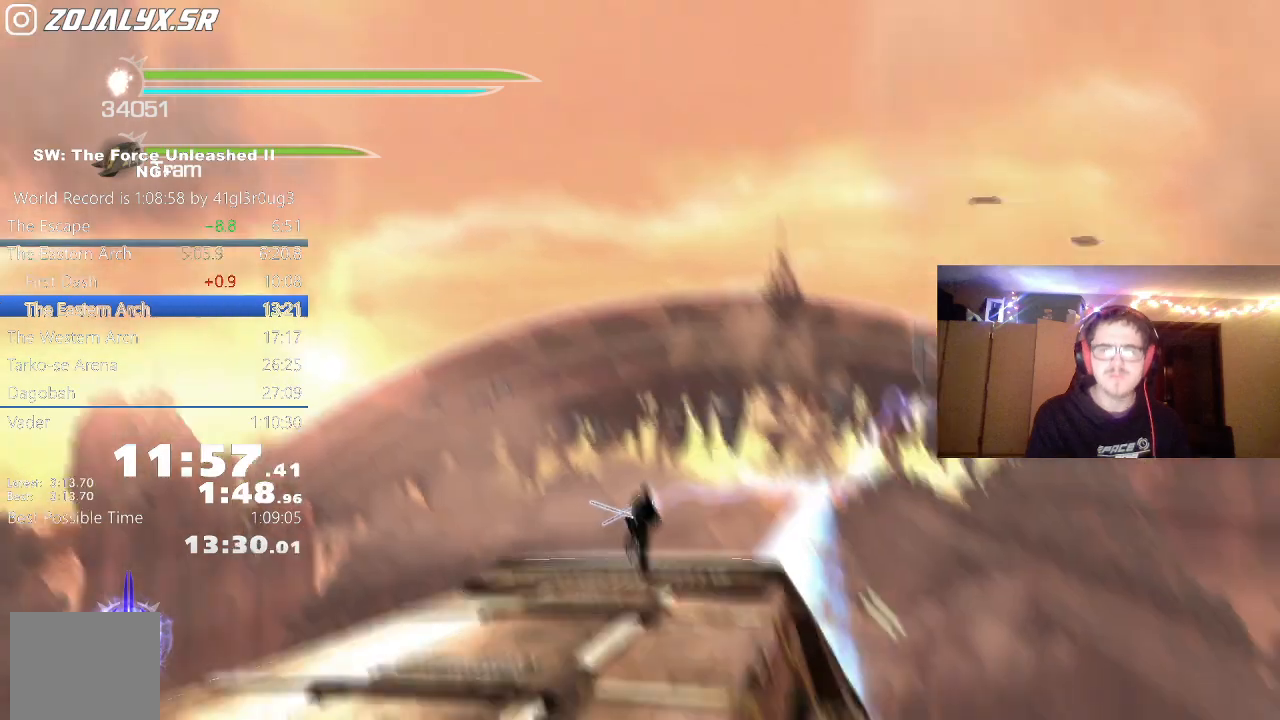
{"buttons": [], "left_stick": "center", "right_stick": "center", "events": [[283, "left_stick", "left"], [333, "left_stick", "center"]]}
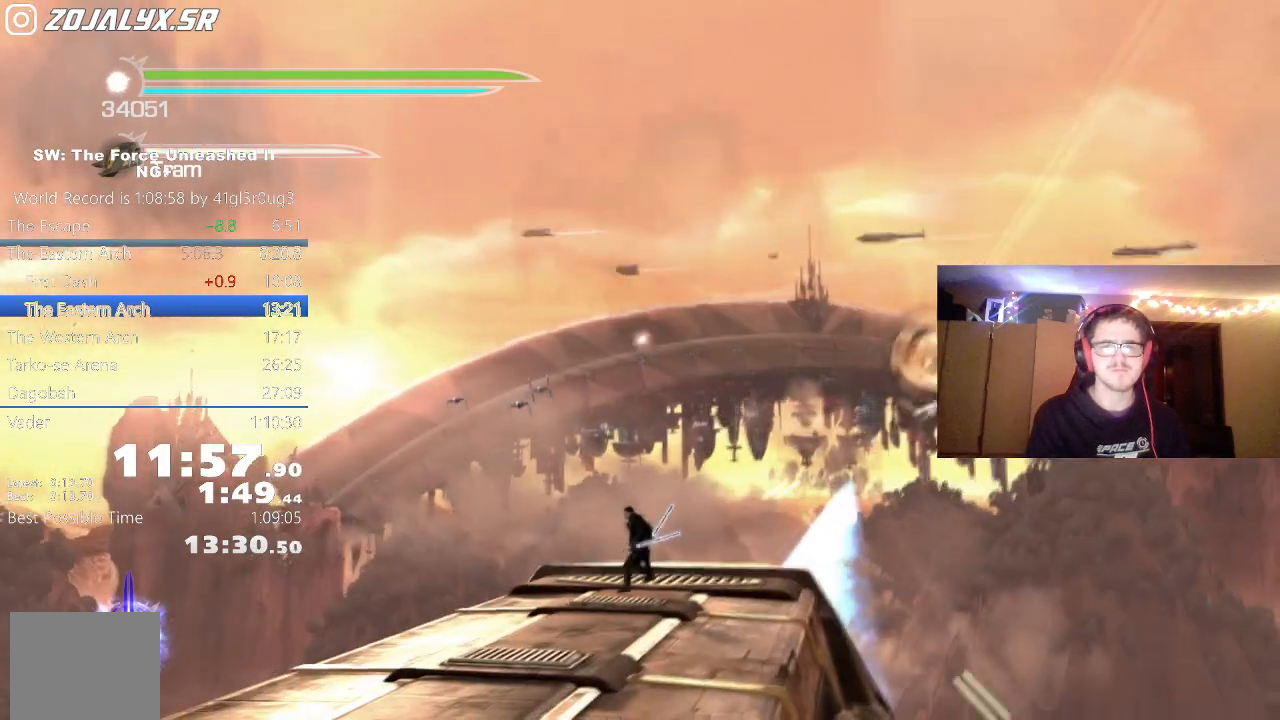
{"buttons": [], "left_stick": "up", "right_stick": "center", "events": [[33, "left_stick", "up"], [150, "left_stick", "center"], [417, "left_stick", "up"]]}
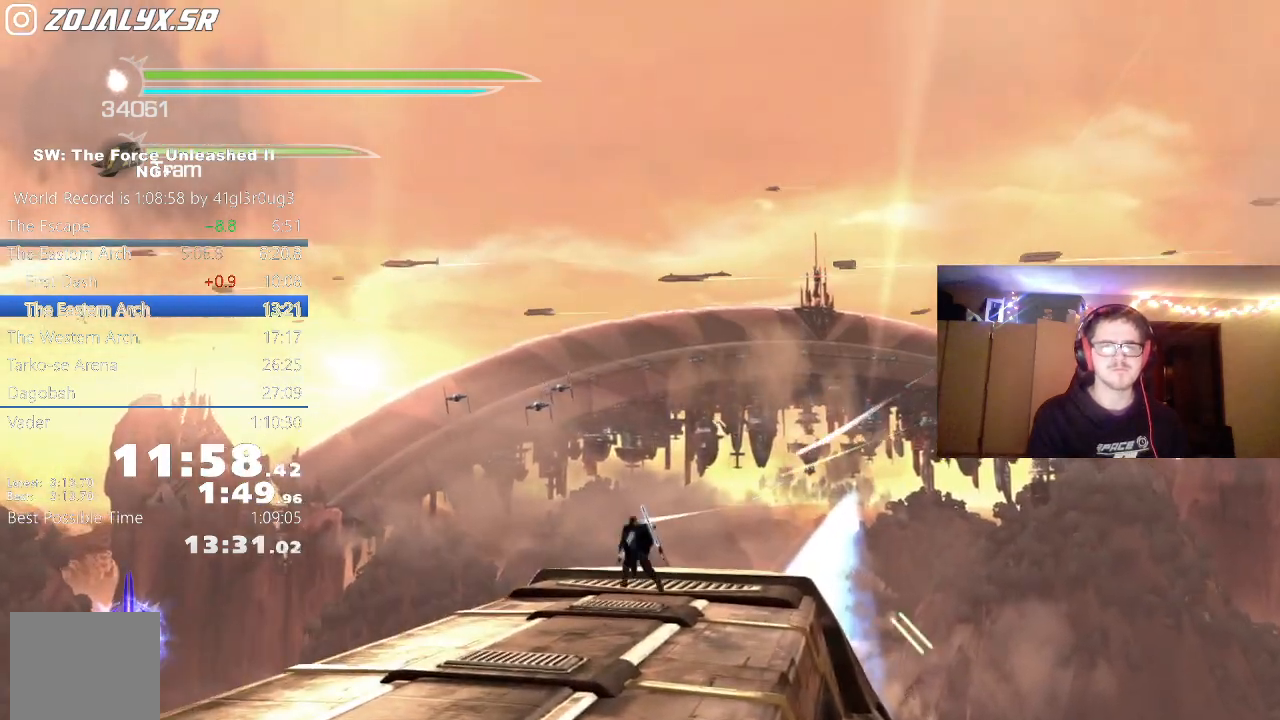
{"buttons": [], "left_stick": "center", "right_stick": "center", "events": [[67, "left_stick", "center"], [250, "Y", "down"], [367, "Y", "up"]]}
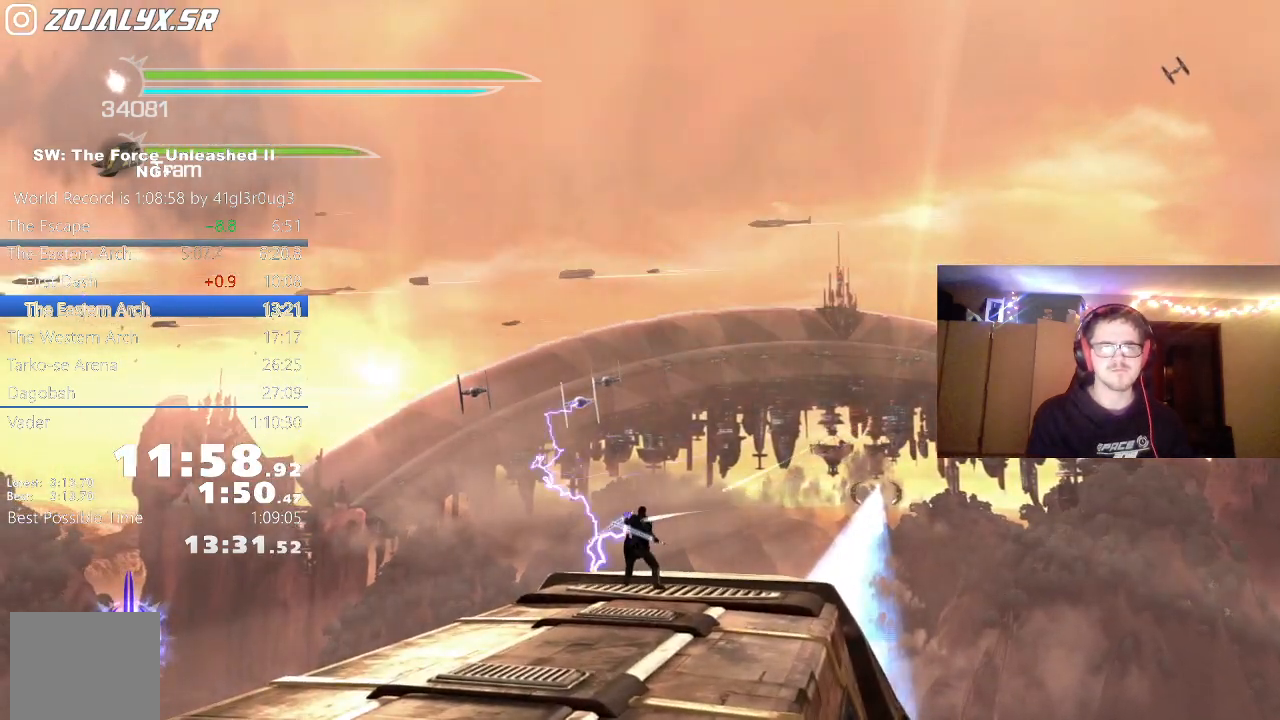
{"buttons": [], "left_stick": "down", "right_stick": "center", "events": [[283, "left_stick", "down"]]}
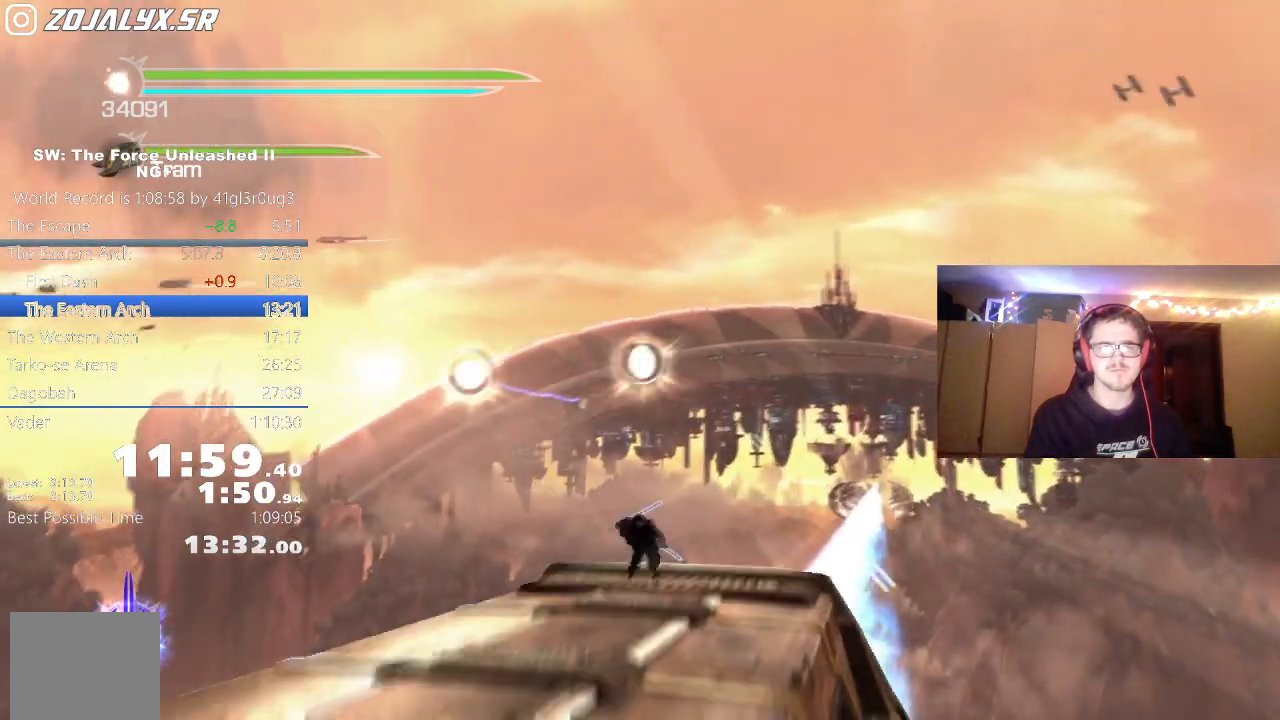
{"buttons": [], "left_stick": "center", "right_stick": "center", "events": [[17, "left_stick", "down-right"], [217, "left_stick", "center"]]}
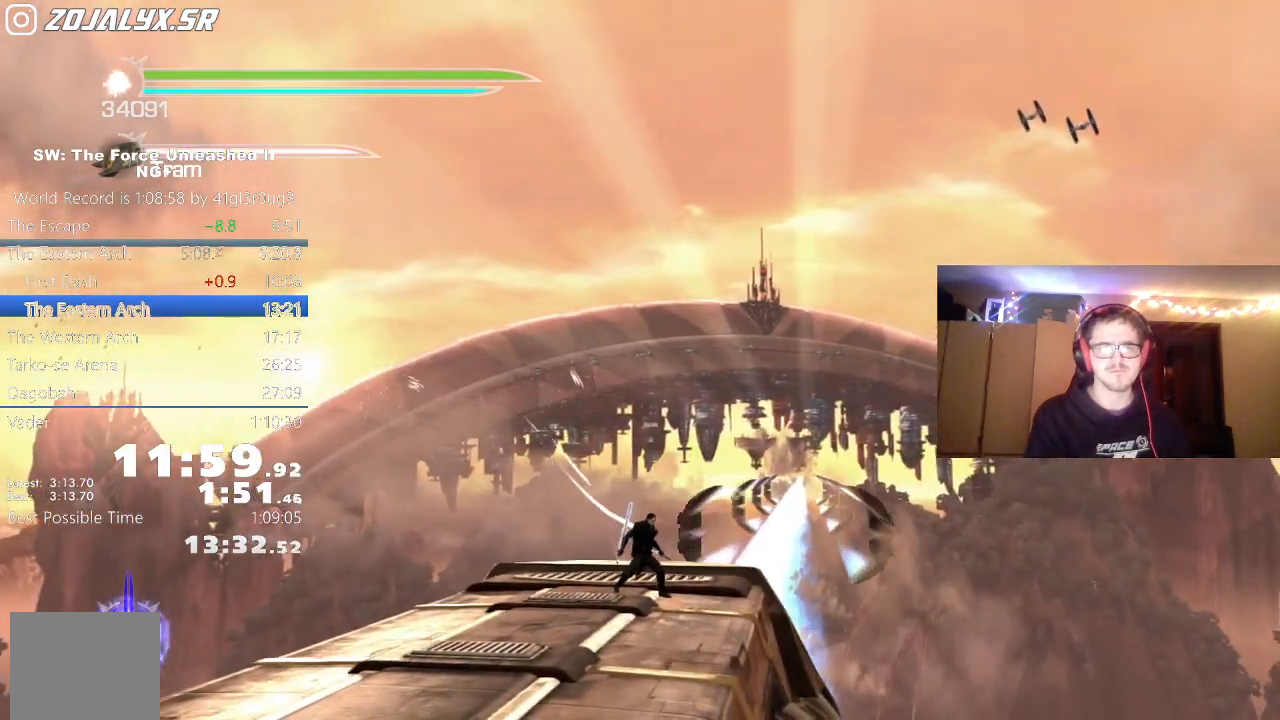
{"buttons": [], "left_stick": "center", "right_stick": "center", "events": [[350, "left_stick", "up-right"], [450, "left_stick", "center"]]}
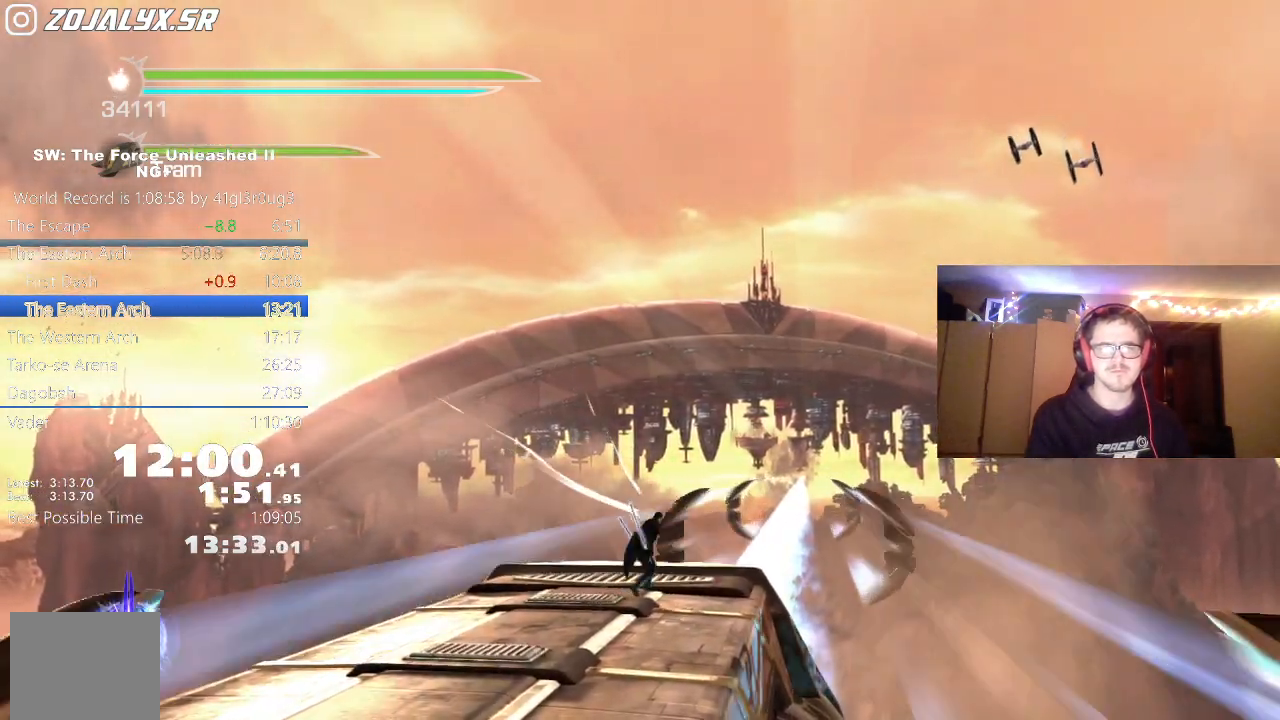
{"buttons": [], "left_stick": "center", "right_stick": "center", "events": [[183, "left_stick", "up-right"], [300, "left_stick", "center"], [383, "Y", "down"], [483, "Y", "up"]]}
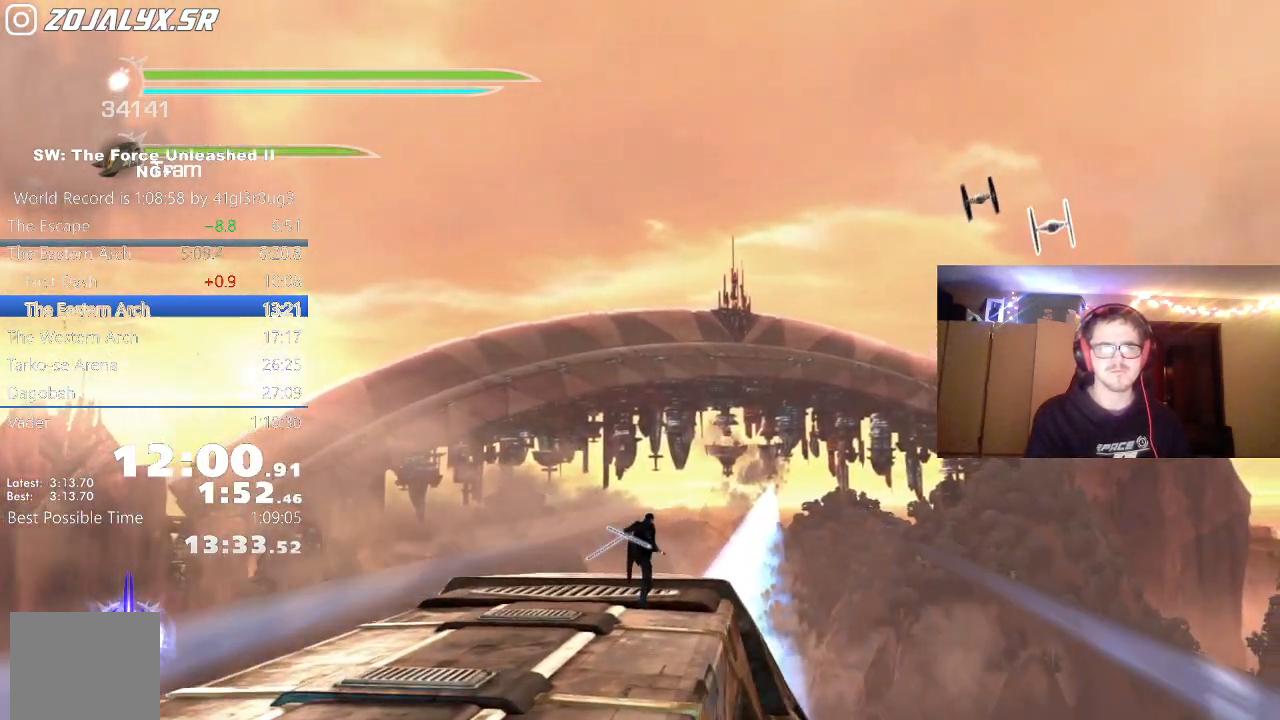
{"buttons": [], "left_stick": "left", "right_stick": "center", "events": [[383, "left_stick", "down-left"], [483, "left_stick", "left"]]}
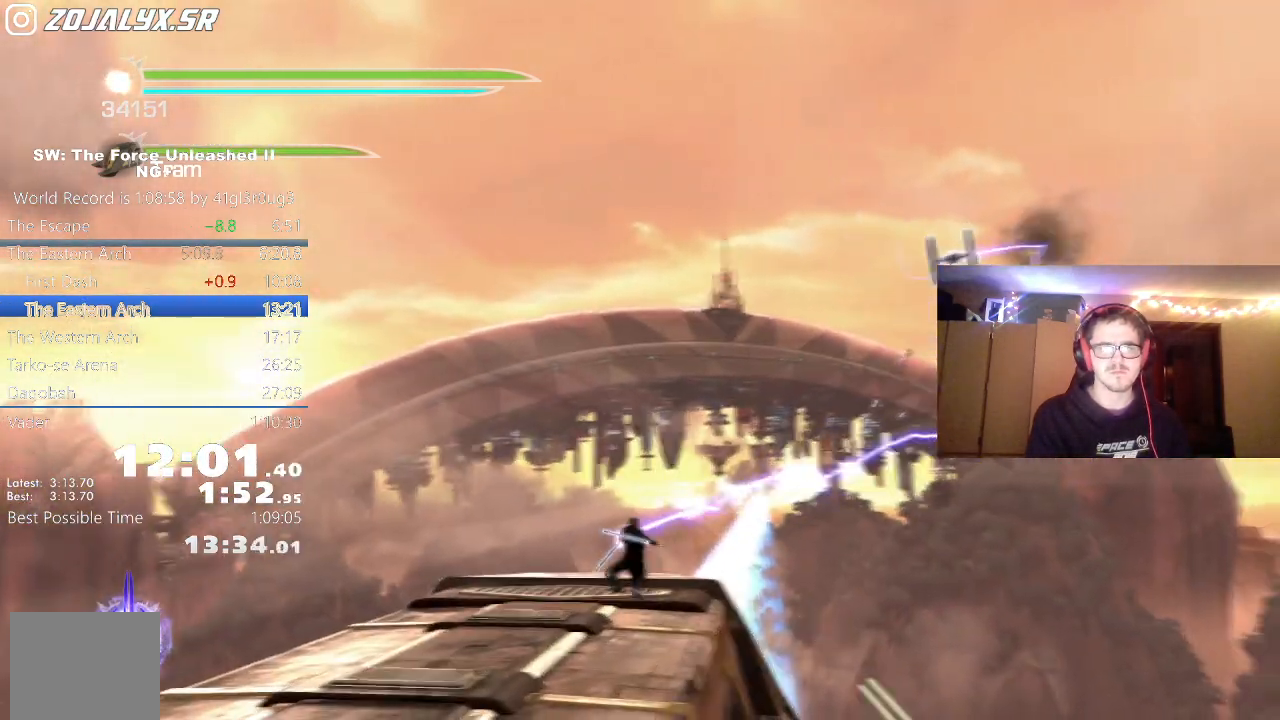
{"buttons": [], "left_stick": "center", "right_stick": "center", "events": [[100, "left_stick", "center"]]}
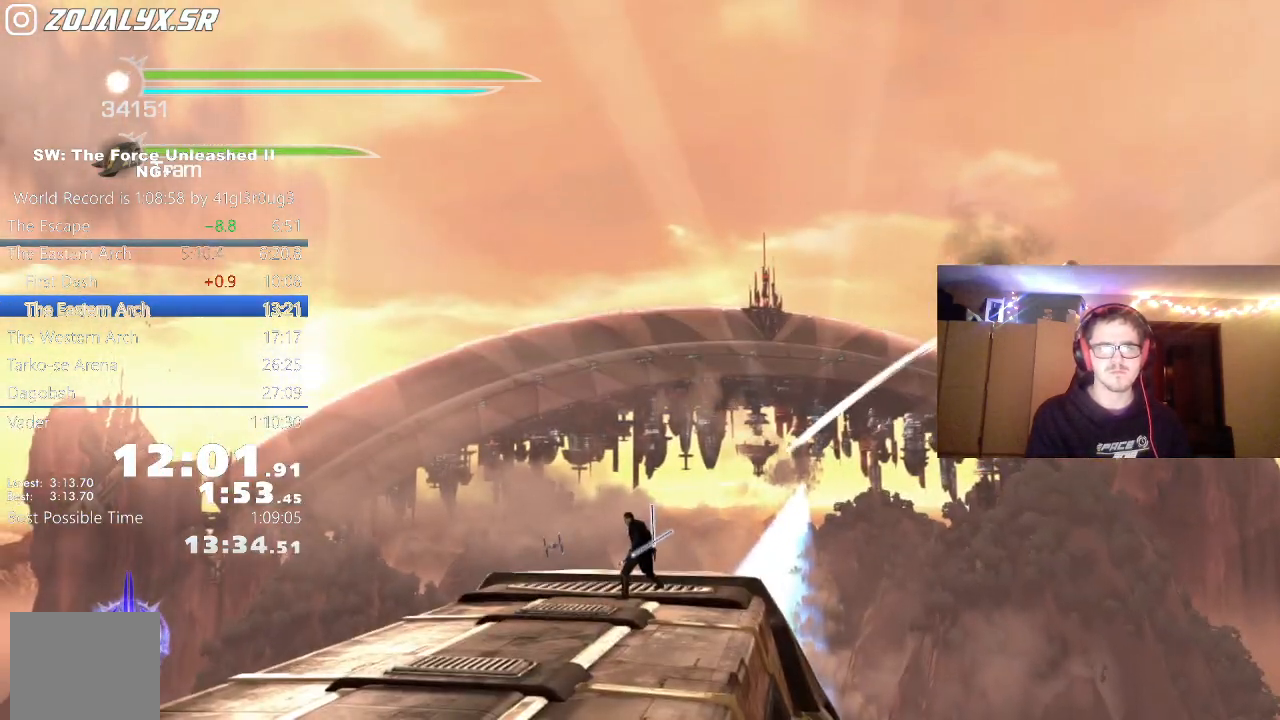
{"buttons": [], "left_stick": "up", "right_stick": "center", "events": [[150, "left_stick", "up-left"], [283, "left_stick", "center"], [500, "left_stick", "up"]]}
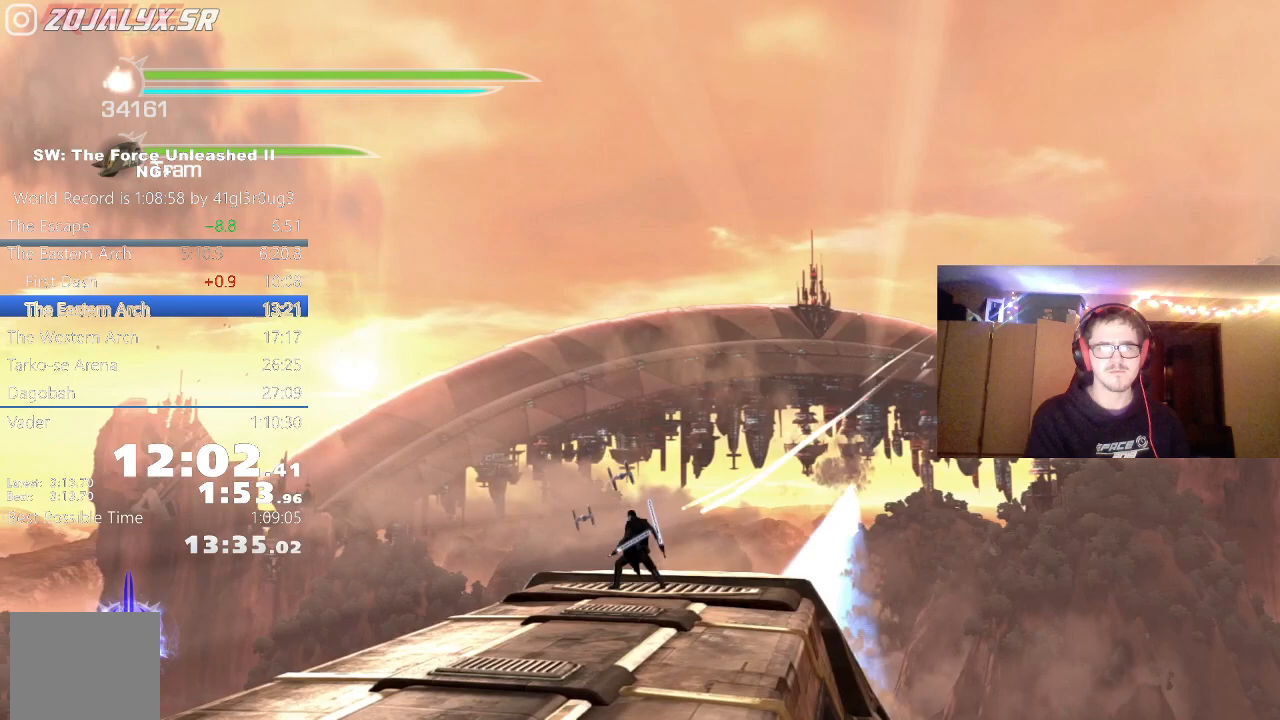
{"buttons": [], "left_stick": "center", "right_stick": "center", "events": [[117, "left_stick", "center"]]}
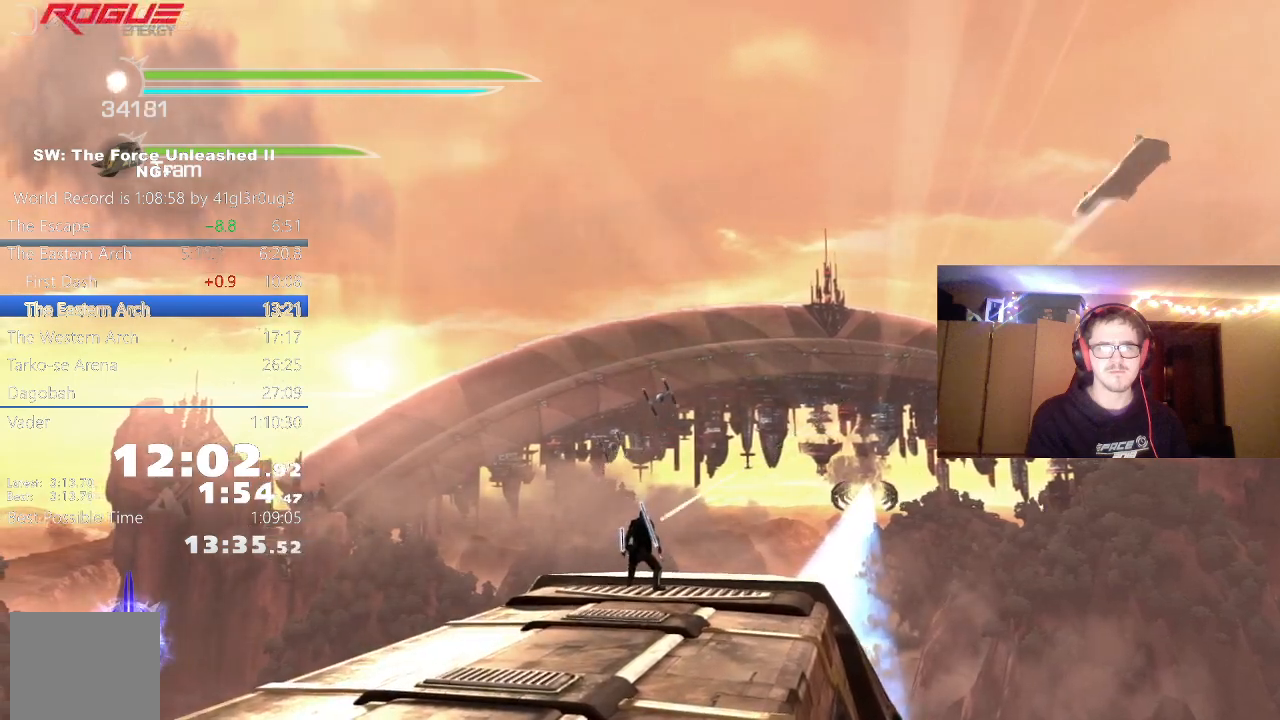
{"buttons": [], "left_stick": "center", "right_stick": "center", "events": [[83, "left_stick", "up"], [183, "left_stick", "center"], [217, "Y", "down"], [350, "Y", "up"]]}
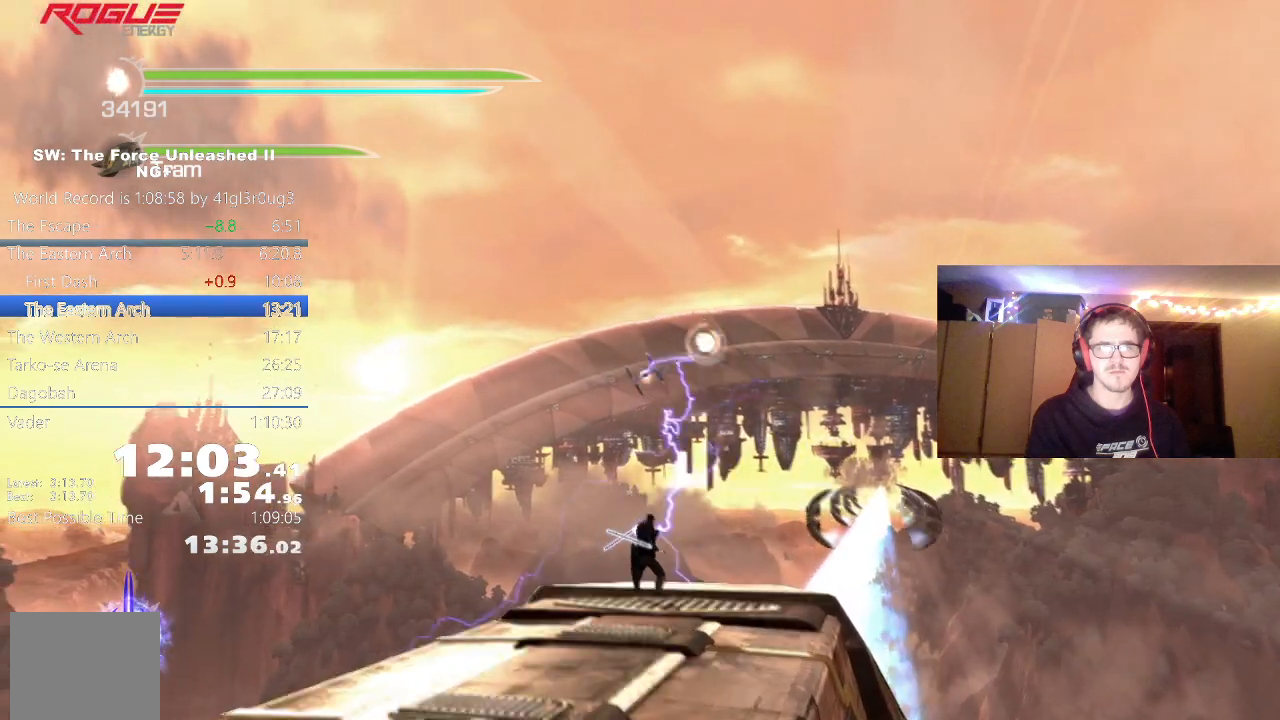
{"buttons": [], "left_stick": "down", "right_stick": "center", "events": [[350, "left_stick", "down"]]}
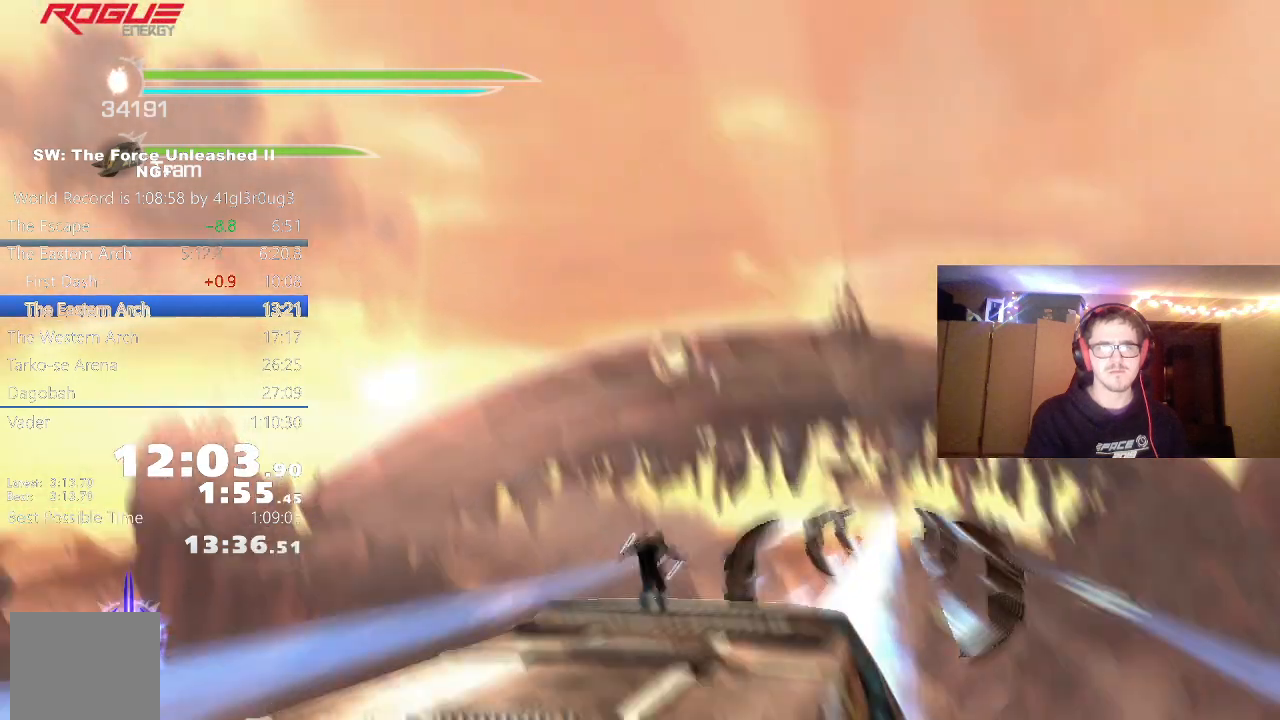
{"buttons": [], "left_stick": "center", "right_stick": "center"}